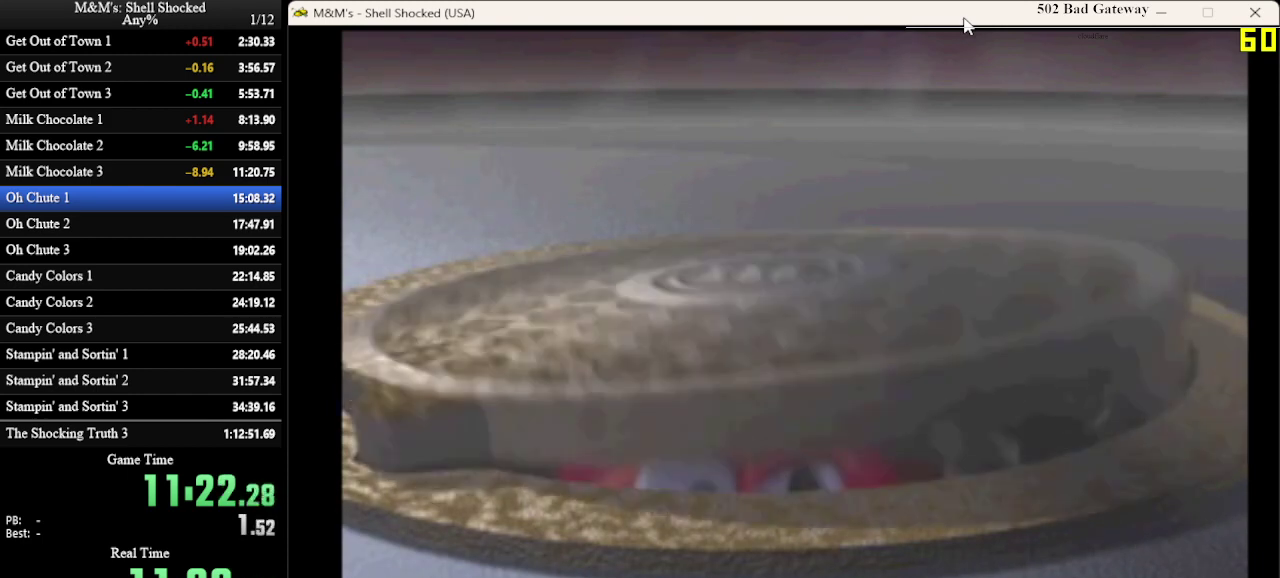
Gameplay with a controller (PlayStation layout); each line is a JSON object with the inputs held at the frame after it (dt_ms = milliseconds from this image to that frame). "events" lists button and stick changes between this image and that frame as [ms after this image, input, new state], when the widget could be followed in between. Not read: R3 right_stick.
{"dt_ms": 300, "buttons": [], "left_stick": "center", "events": [[33, "CROSS", "up"], [100, "CROSS", "down"], [167, "CROSS", "up"], [233, "CROSS", "down"], [300, "CROSS", "up"]]}
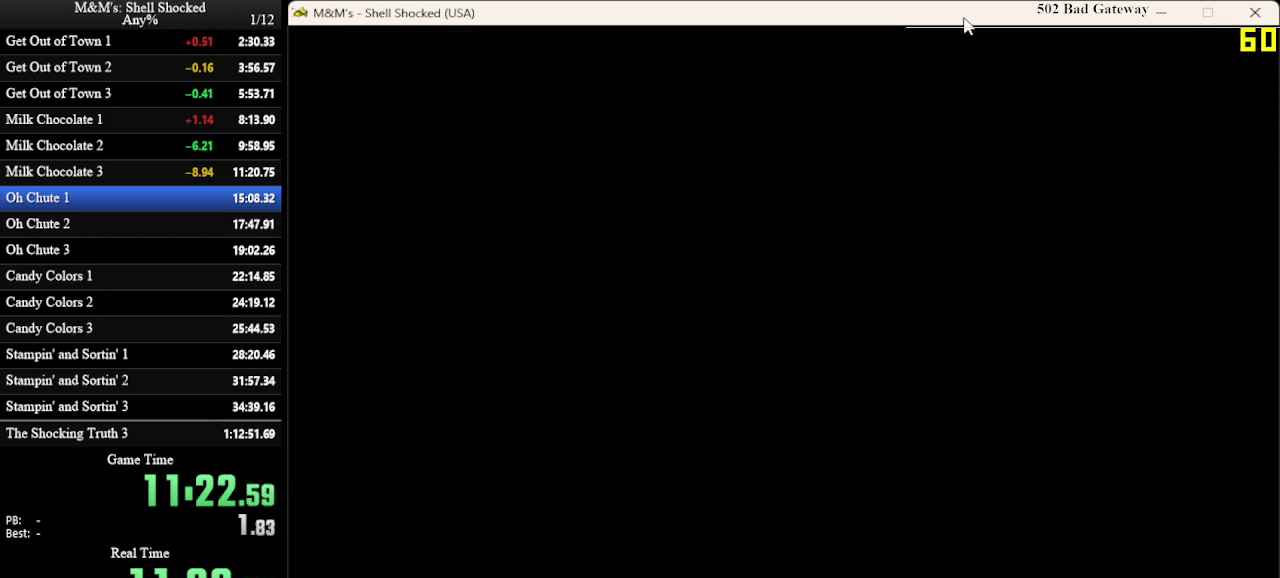
{"dt_ms": 500, "buttons": [], "left_stick": "center", "events": [[33, "CROSS", "down"], [100, "CROSS", "up"]]}
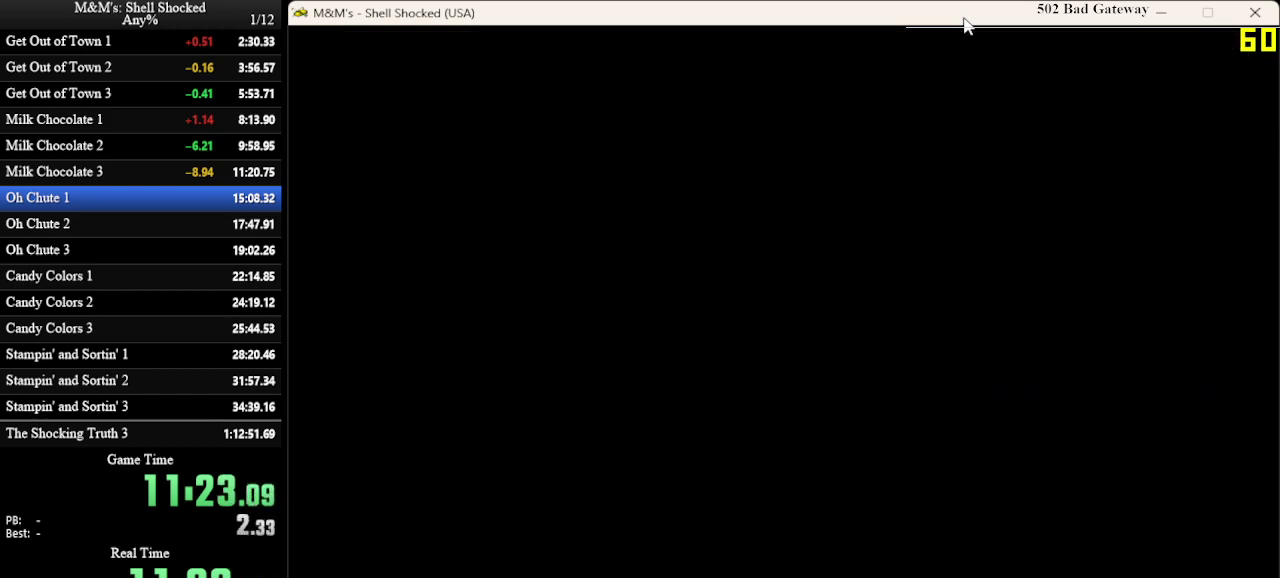
{"dt_ms": 500, "buttons": [], "left_stick": "center", "events": []}
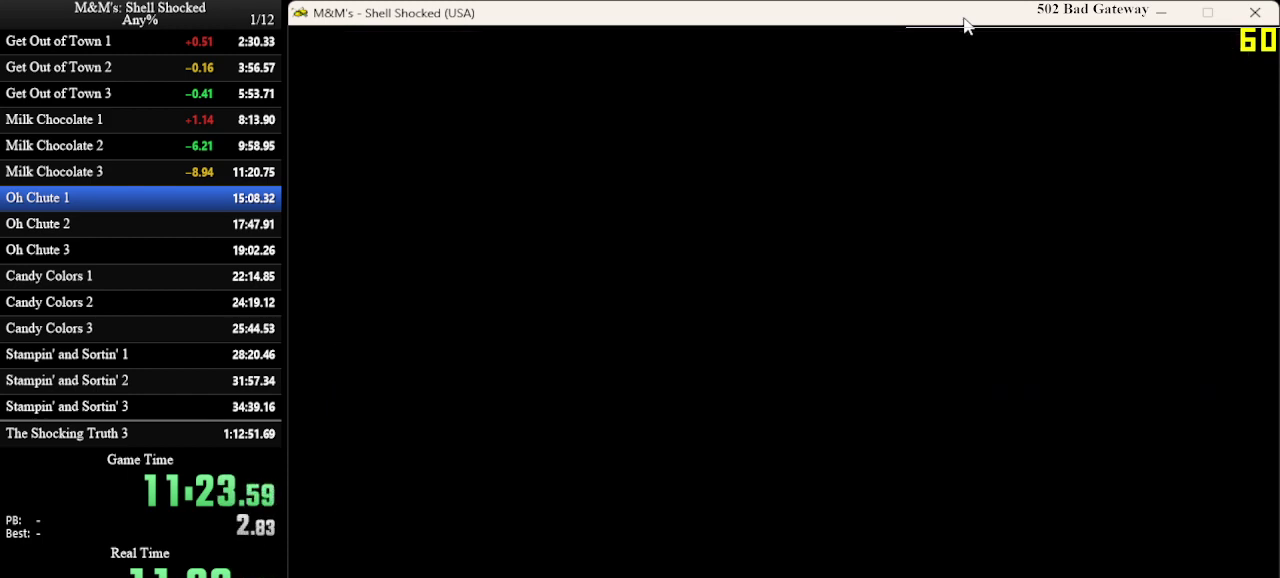
{"dt_ms": 500, "buttons": [], "left_stick": "center", "events": []}
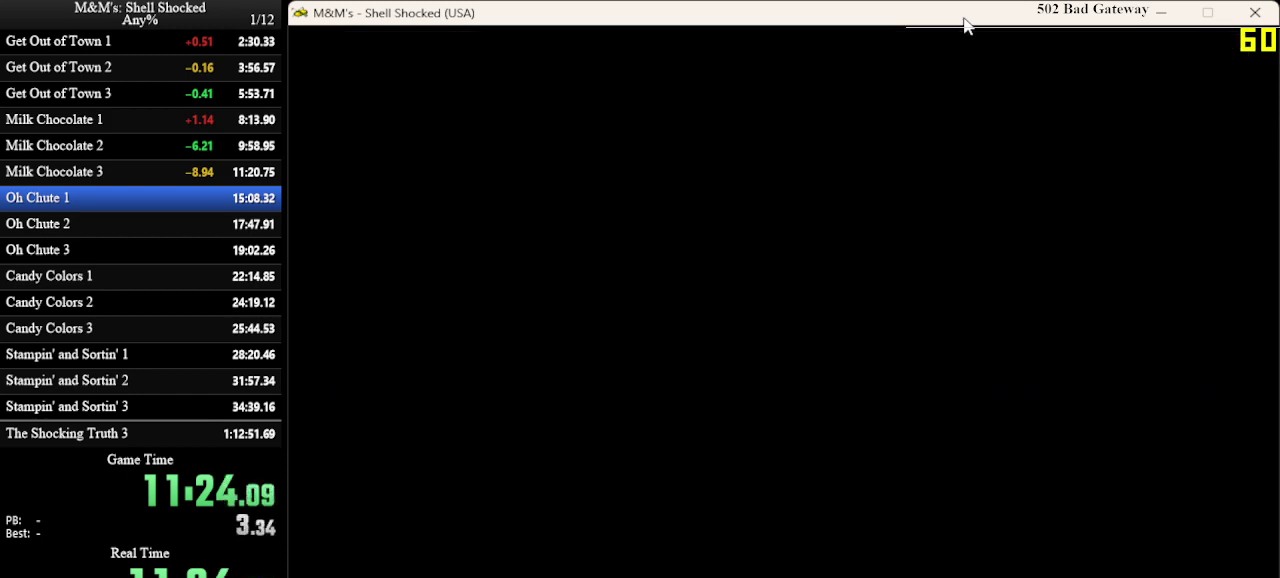
{"dt_ms": 500, "buttons": [], "left_stick": "center", "events": []}